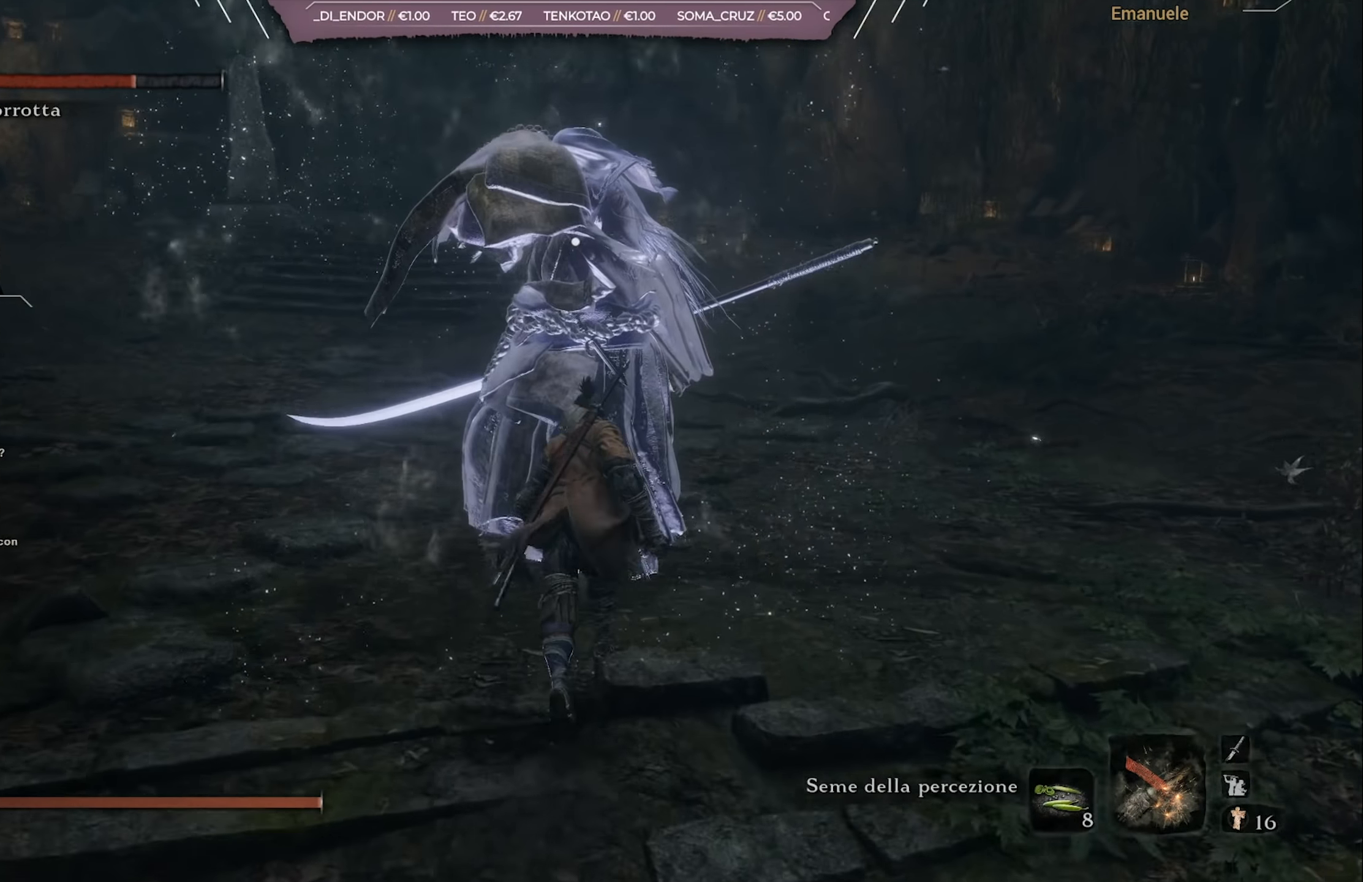
Gameplay with a controller (PlayStation layout); each line is a JSON object with the inputs held at the frame after it. "events" lists button and stick changes between this image and that frame as [ms after this image, input, new state], when the widget could be followed in between.
{"buttons": [], "left_stick": "center", "right_stick": "center", "events": [[200, "R1", "up"], [200, "left_stick", "center"], [267, "R1", "down"], [367, "R1", "up"]]}
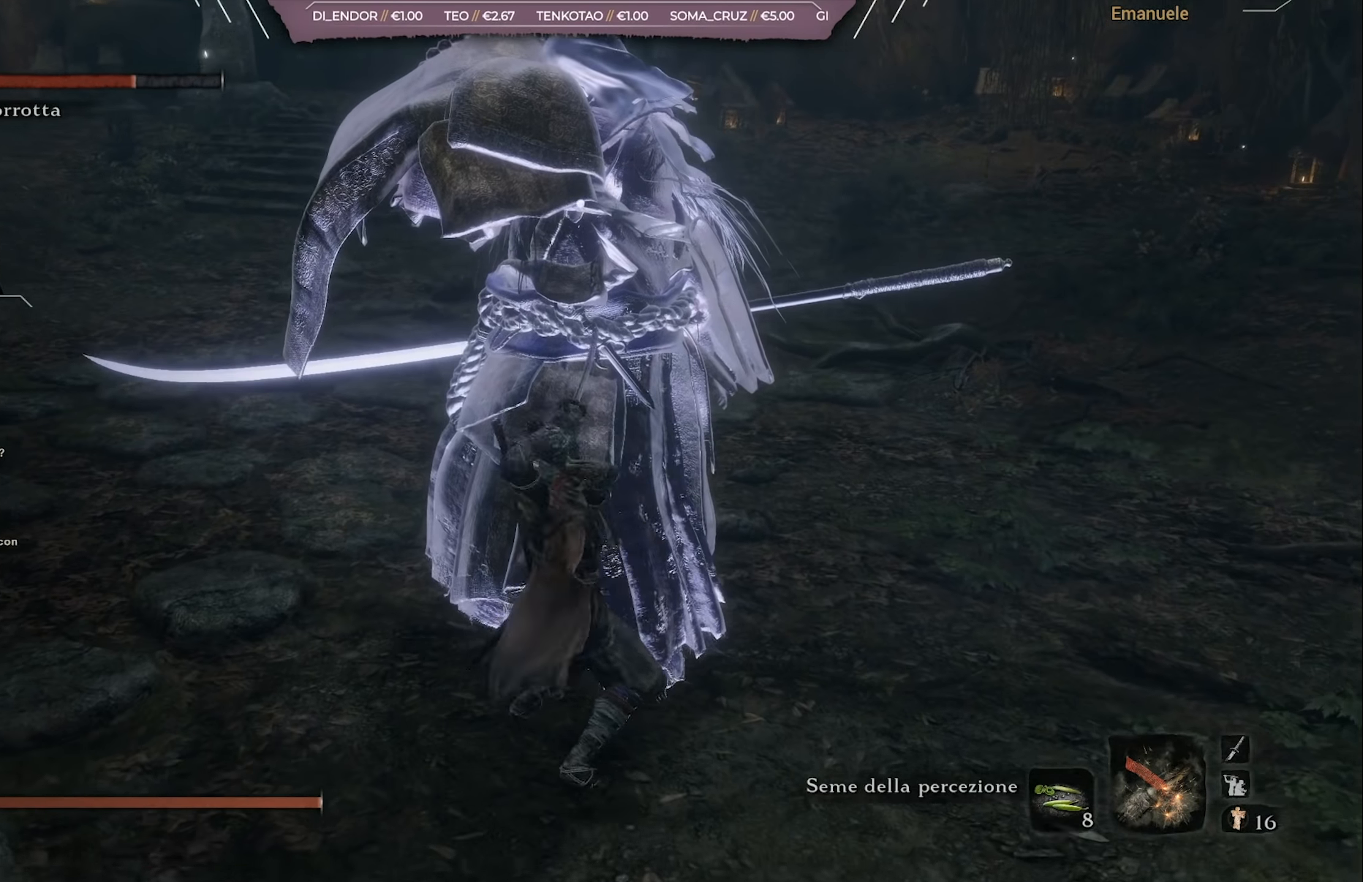
{"buttons": ["R1"], "left_stick": "center", "right_stick": "center", "events": [[134, "R1", "down"], [201, "R1", "up"], [267, "R1", "down"], [334, "R1", "up"], [401, "R1", "down"]]}
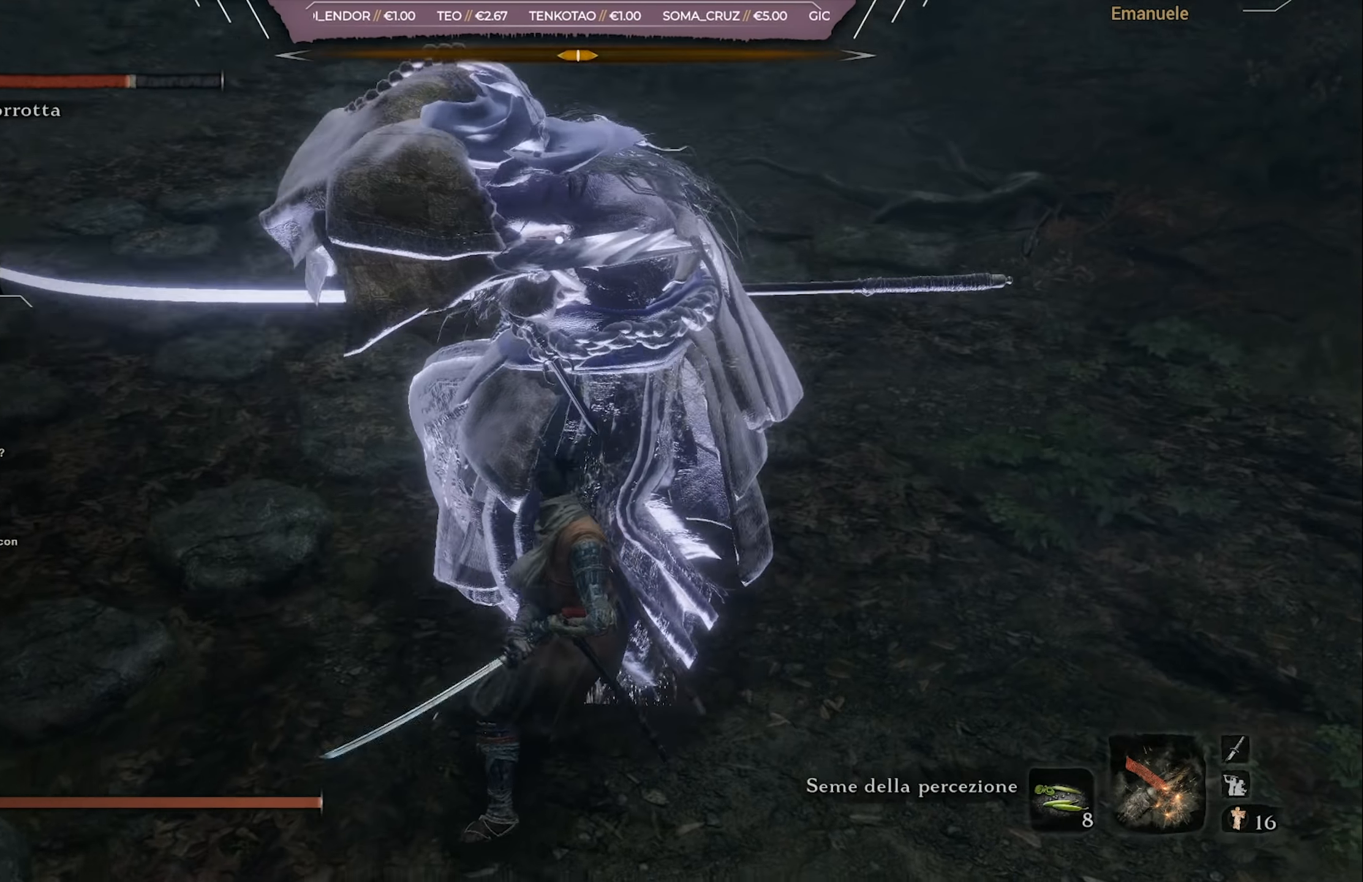
{"buttons": [], "left_stick": "center", "right_stick": "center", "events": [[33, "R1", "up"], [100, "R1", "down"], [167, "R1", "up"], [233, "R1", "down"], [300, "R1", "up"], [400, "R1", "down"], [467, "R1", "up"]]}
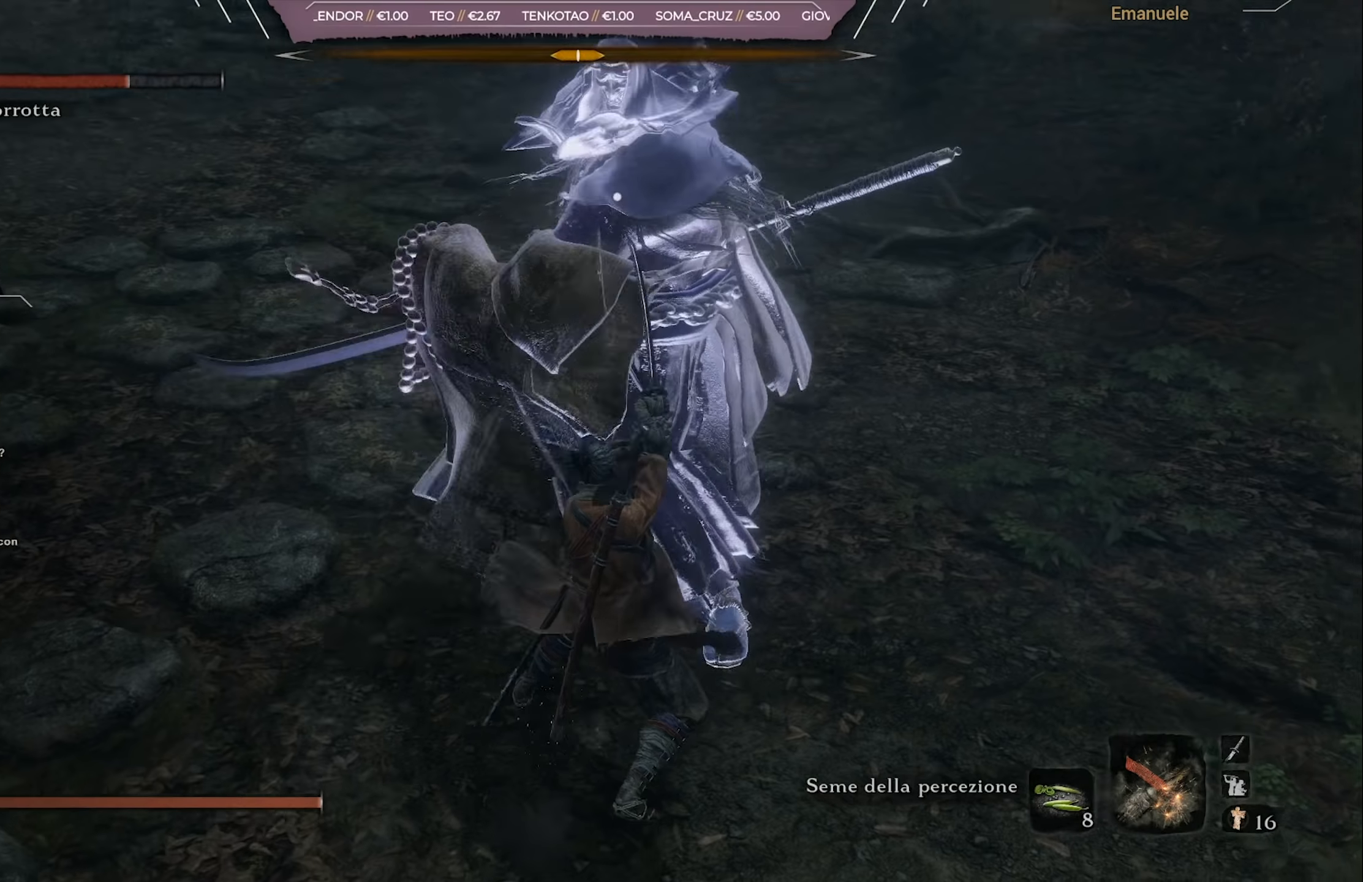
{"buttons": [], "left_stick": "down", "right_stick": "center", "events": [[33, "R1", "down"], [133, "R1", "up"], [500, "left_stick", "down"]]}
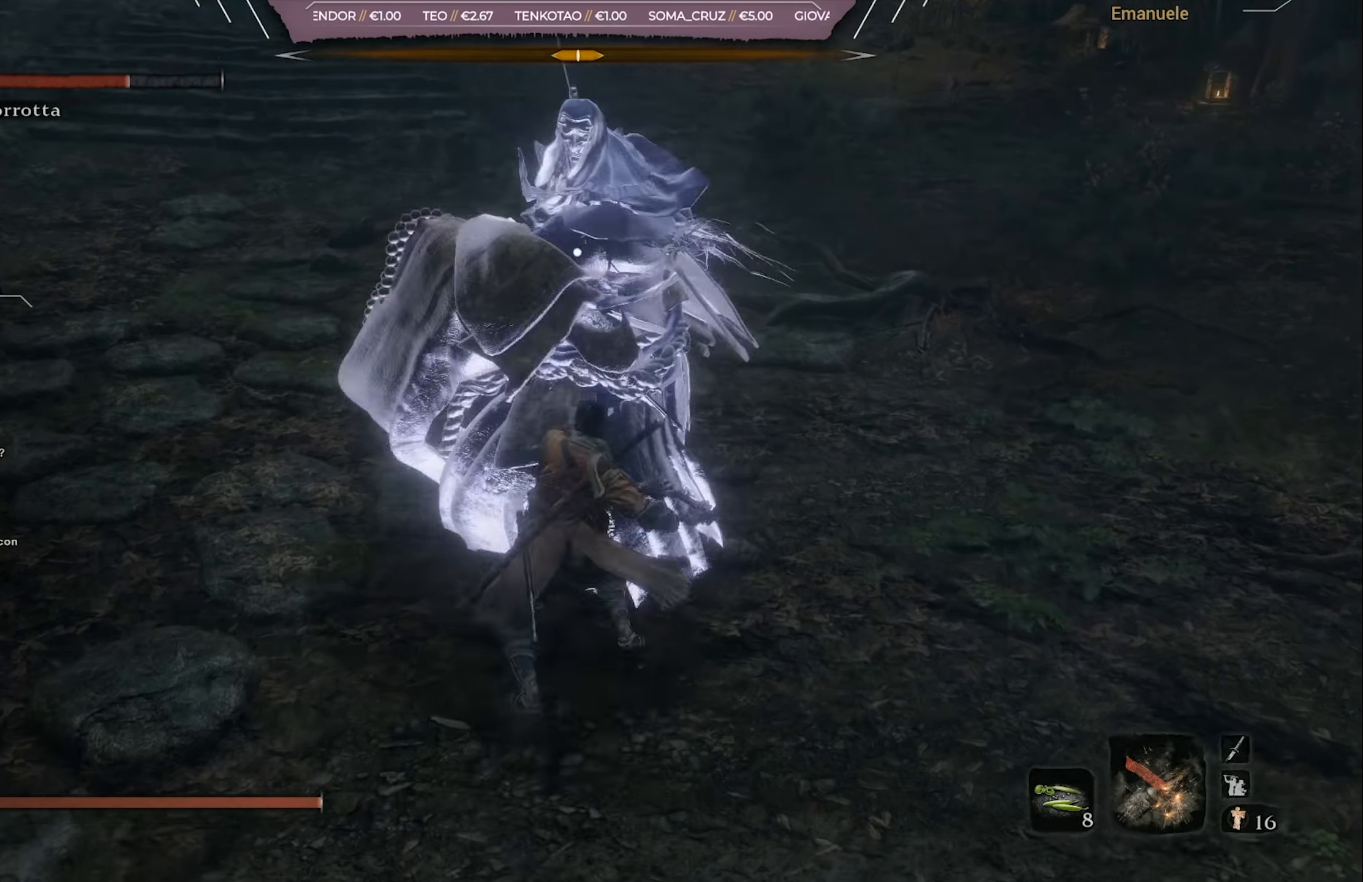
{"buttons": [], "left_stick": "down-right", "right_stick": "center", "events": [[200, "left_stick", "down-right"], [300, "left_stick", "right"], [501, "left_stick", "down-right"]]}
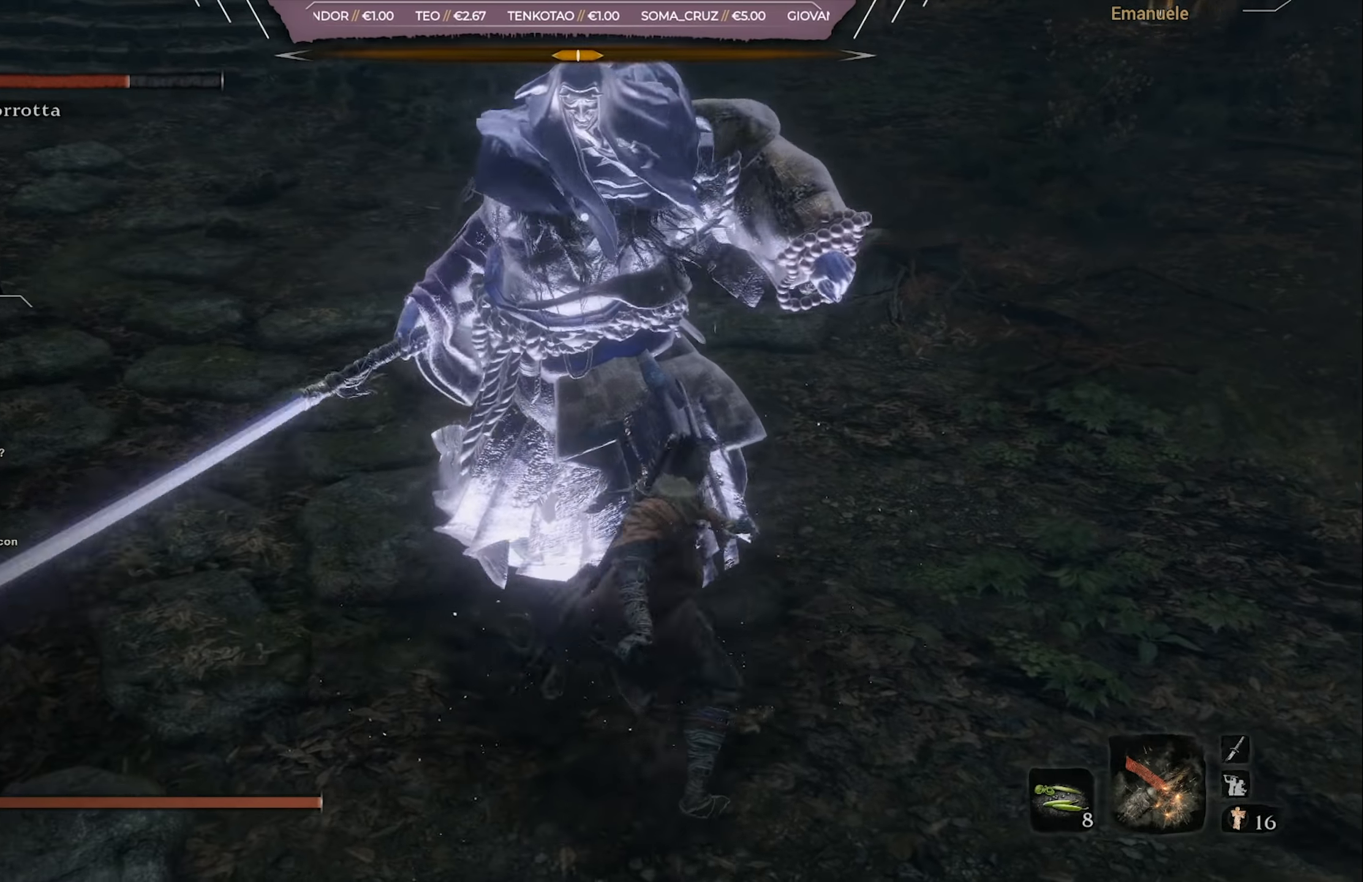
{"buttons": ["L1"], "left_stick": "up", "right_stick": "center", "events": [[100, "left_stick", "down"], [267, "left_stick", "down-right"], [367, "left_stick", "up-right"], [433, "L1", "down"], [433, "left_stick", "up"]]}
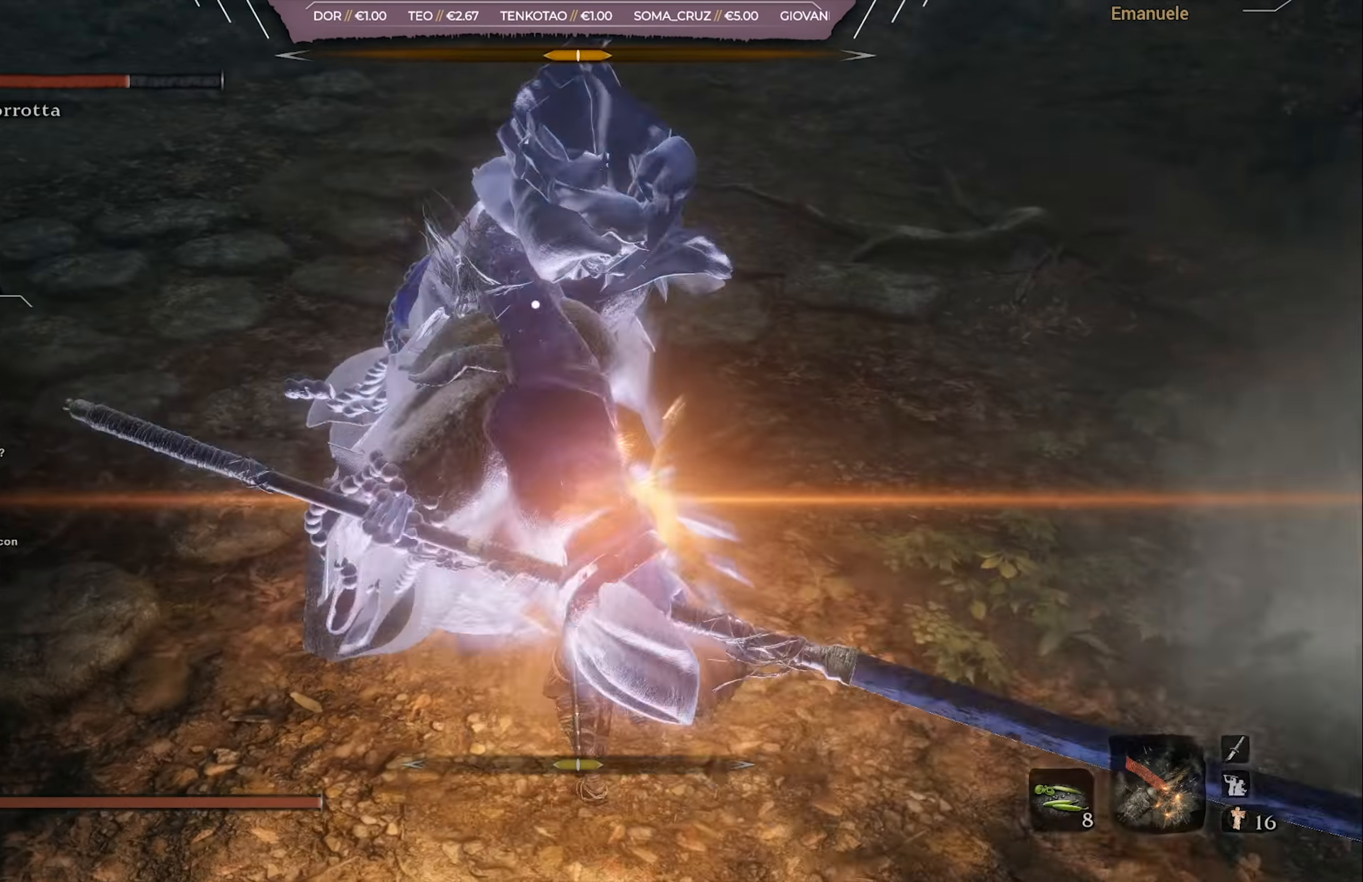
{"buttons": [], "left_stick": "down", "right_stick": "center", "events": [[67, "L1", "up"], [167, "left_stick", "center"], [367, "left_stick", "down"]]}
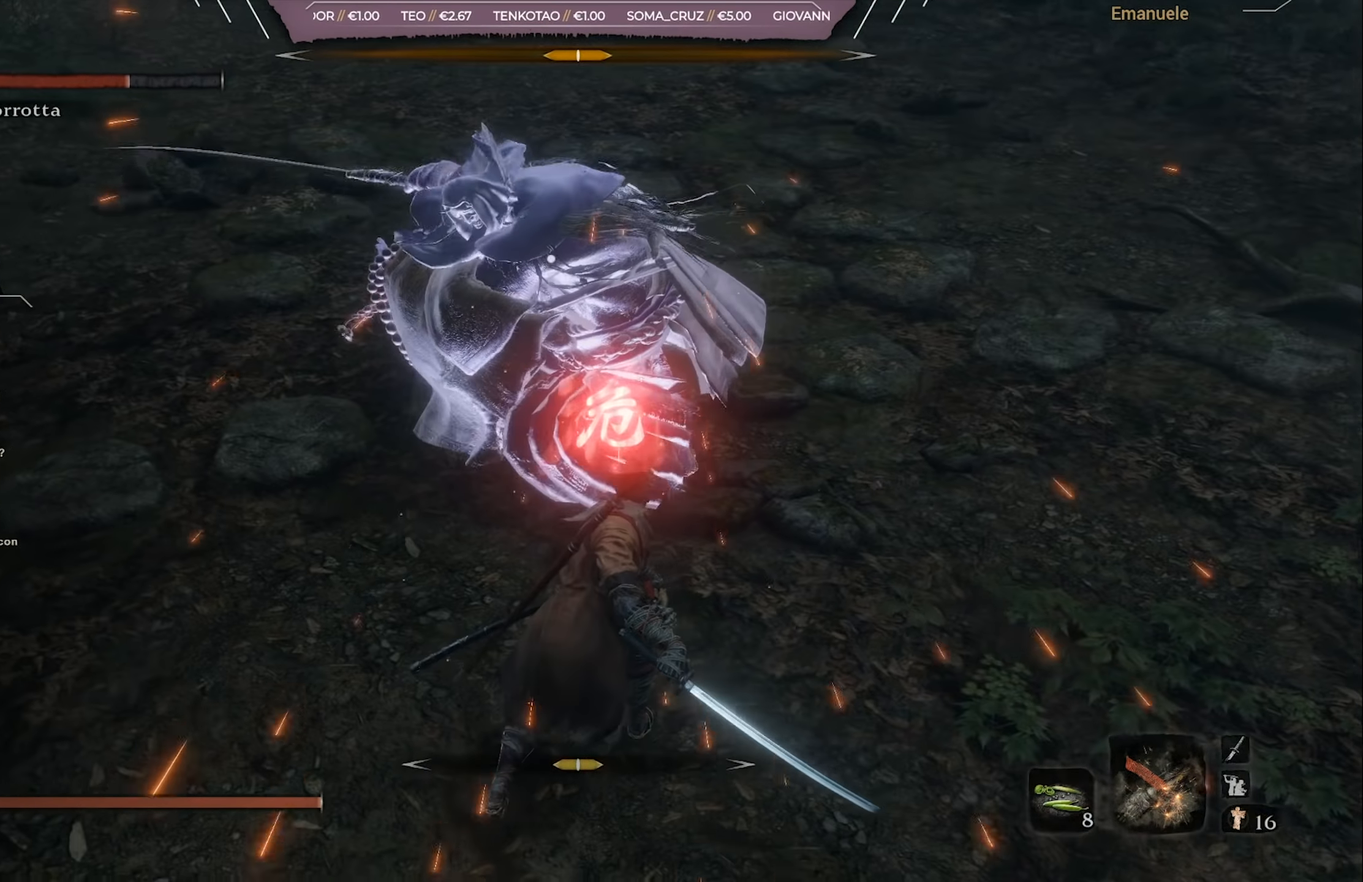
{"buttons": [], "left_stick": "up", "right_stick": "center", "events": [[300, "left_stick", "center"], [367, "left_stick", "up"]]}
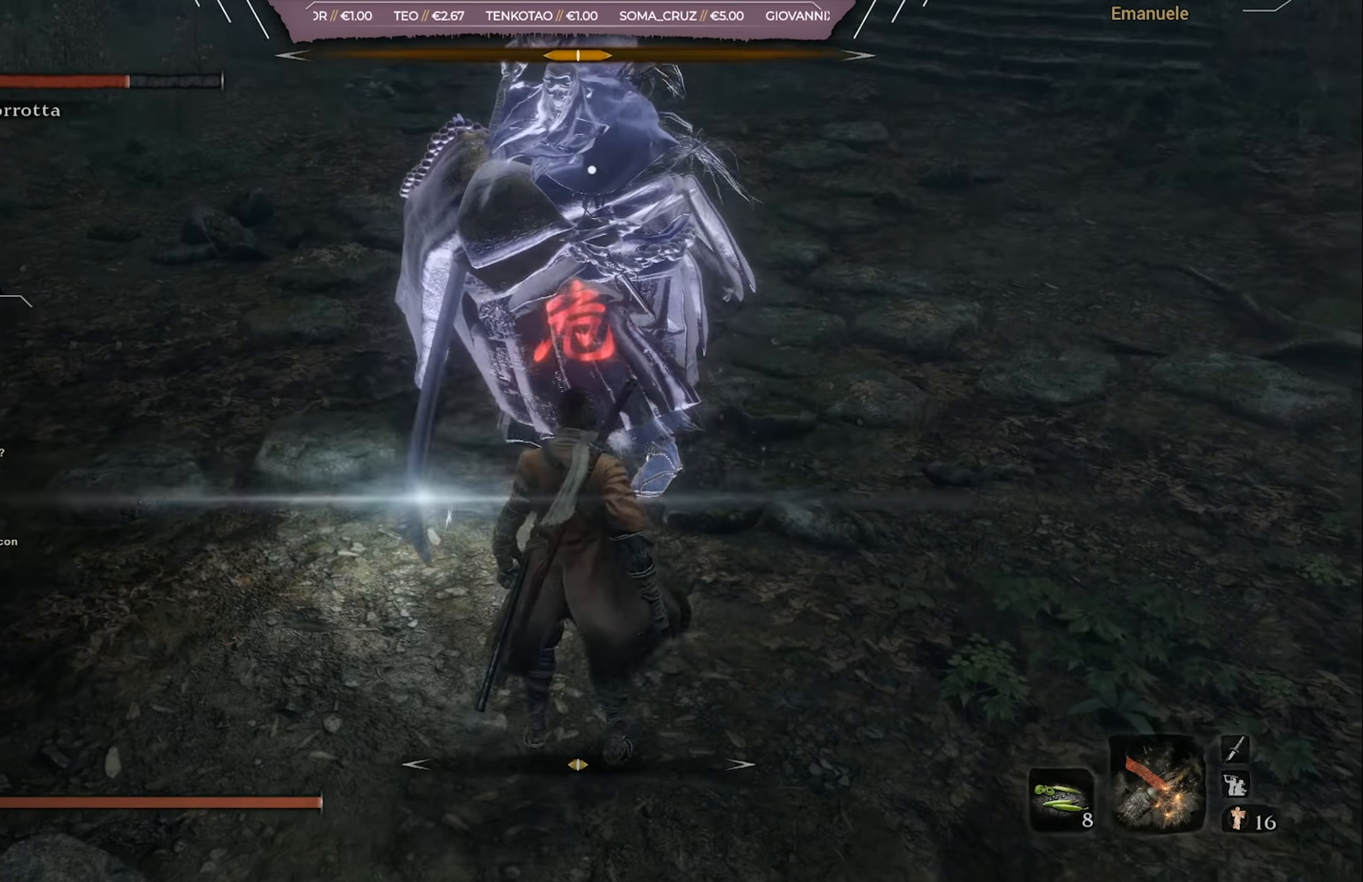
{"buttons": ["L1"], "left_stick": "up", "right_stick": "center", "events": [[34, "CROSS", "down"], [100, "CROSS", "up"], [267, "CIRCLE", "down"], [334, "CIRCLE", "up"], [367, "L1", "down"], [401, "CIRCLE", "down"], [501, "CIRCLE", "up"]]}
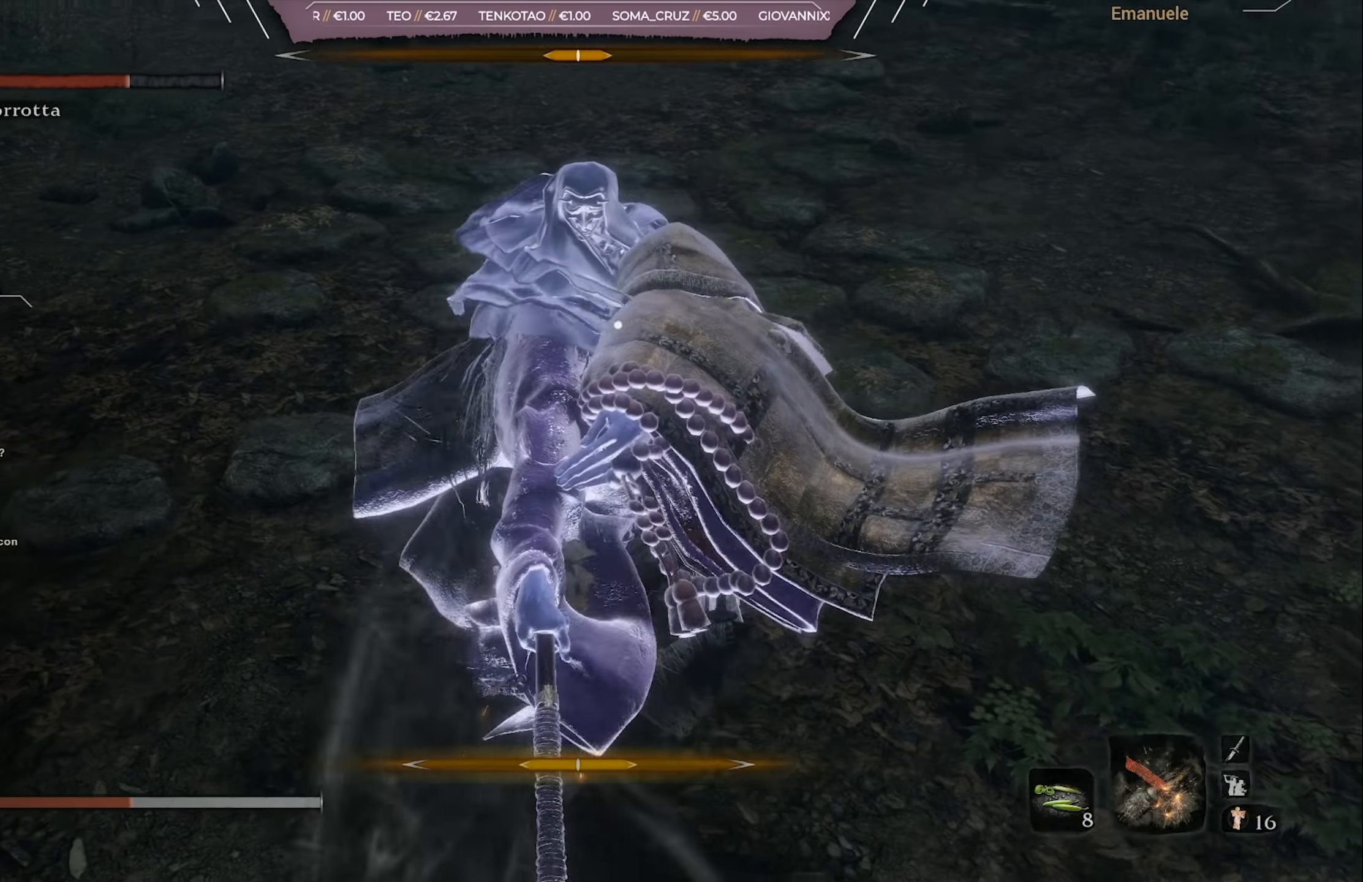
{"buttons": [], "left_stick": "down-left", "right_stick": "center", "events": [[66, "L1", "up"], [100, "CIRCLE", "down"], [133, "left_stick", "center"], [167, "CIRCLE", "up"], [333, "left_stick", "down-left"]]}
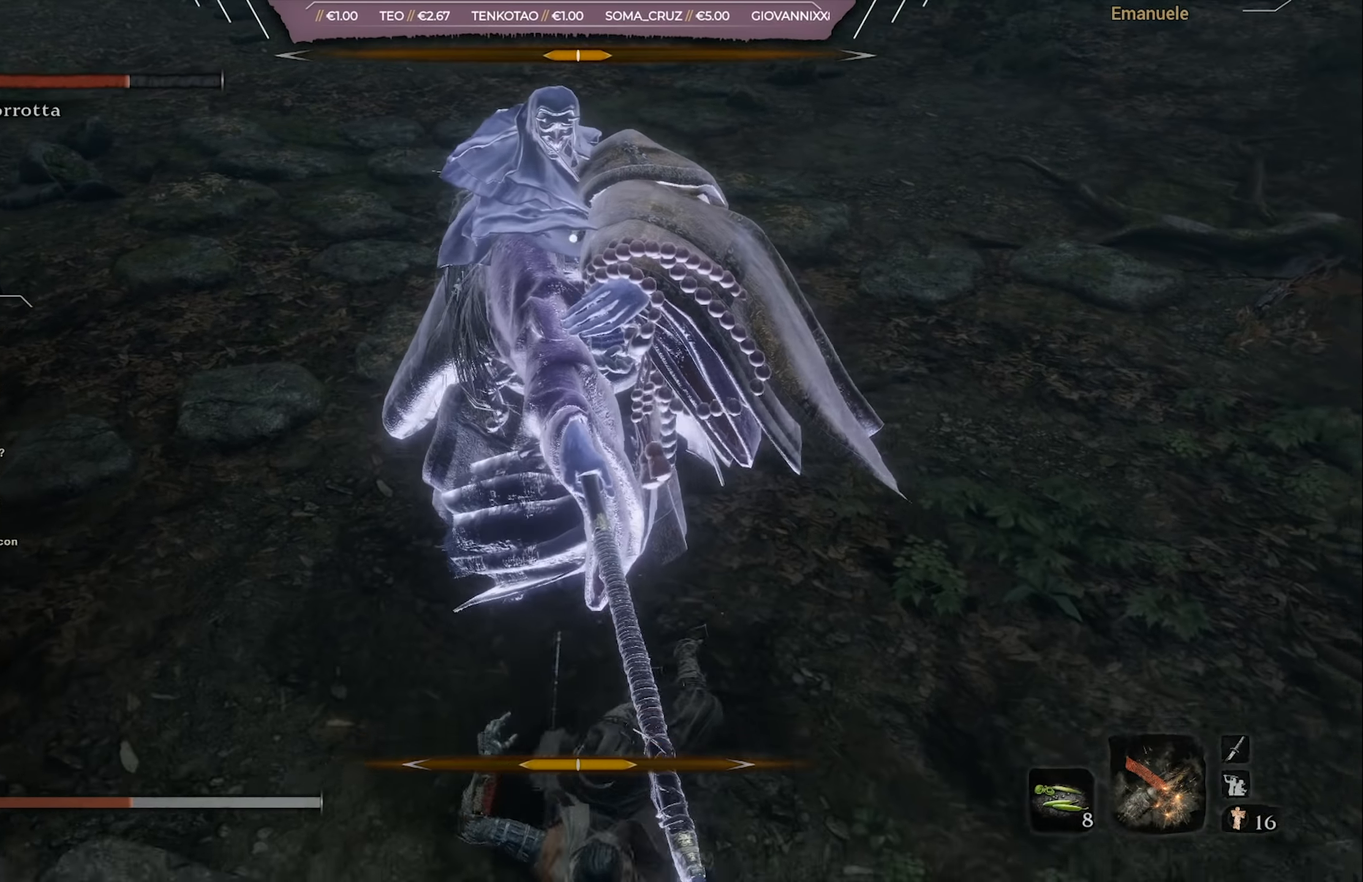
{"buttons": [], "left_stick": "down-left", "right_stick": "center", "events": [[234, "CIRCLE", "down"], [334, "CIRCLE", "up"], [434, "CIRCLE", "down"], [501, "CIRCLE", "up"]]}
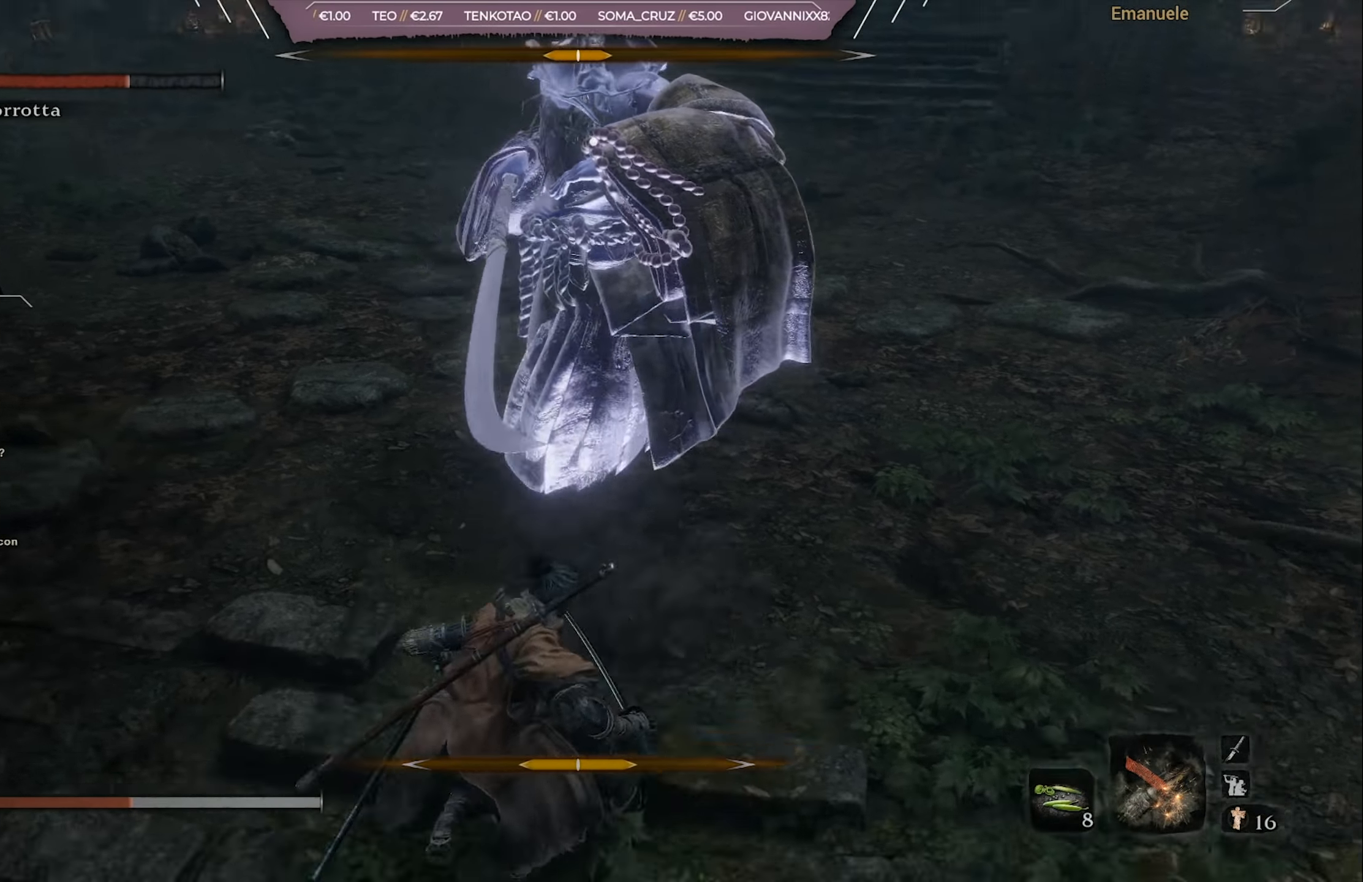
{"buttons": [], "left_stick": "down-left", "right_stick": "center", "events": [[100, "CIRCLE", "down"], [167, "CIRCLE", "up"], [400, "CROSS", "down"], [500, "CROSS", "up"]]}
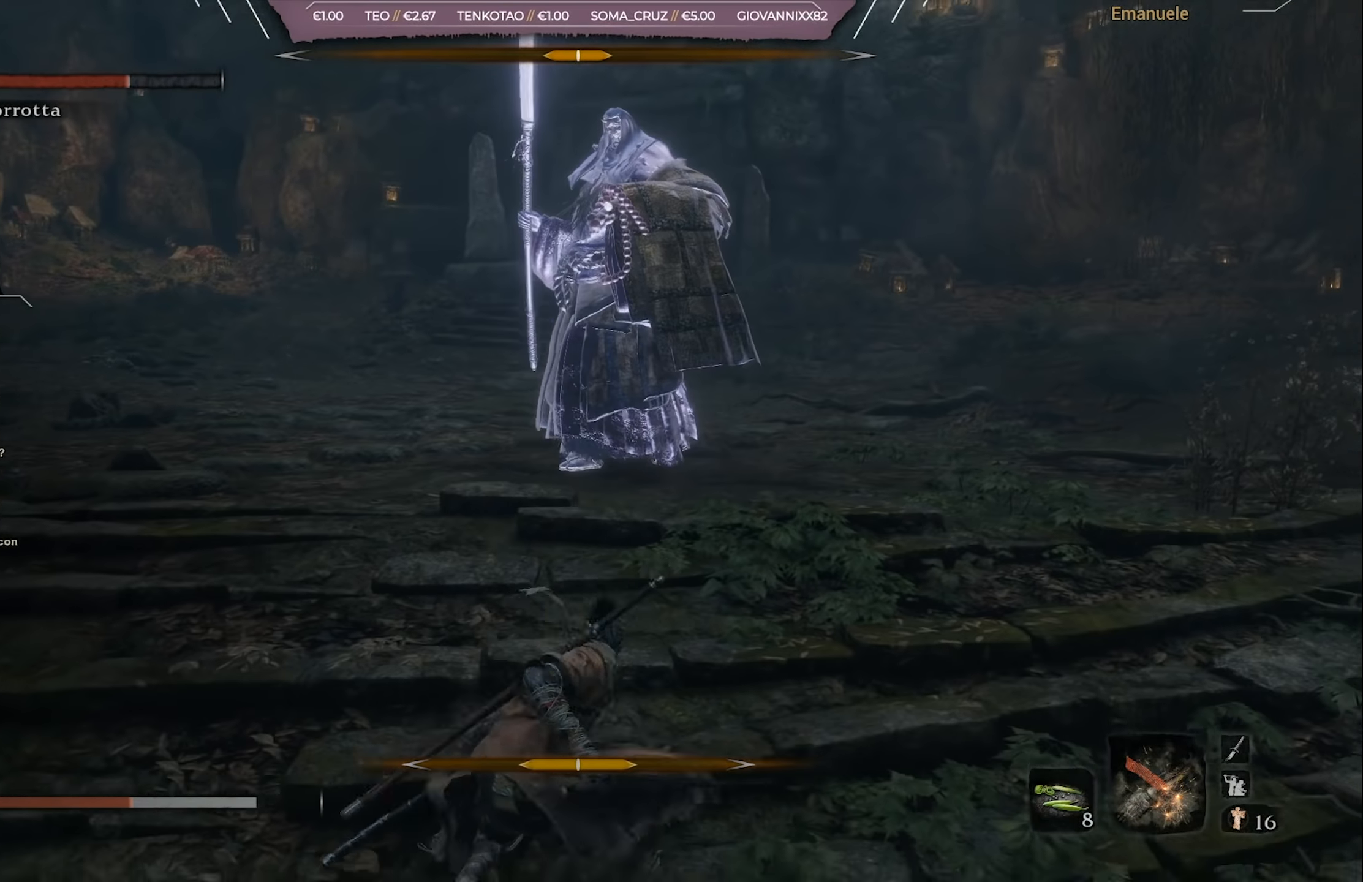
{"buttons": [], "left_stick": "down-left", "right_stick": "center", "events": []}
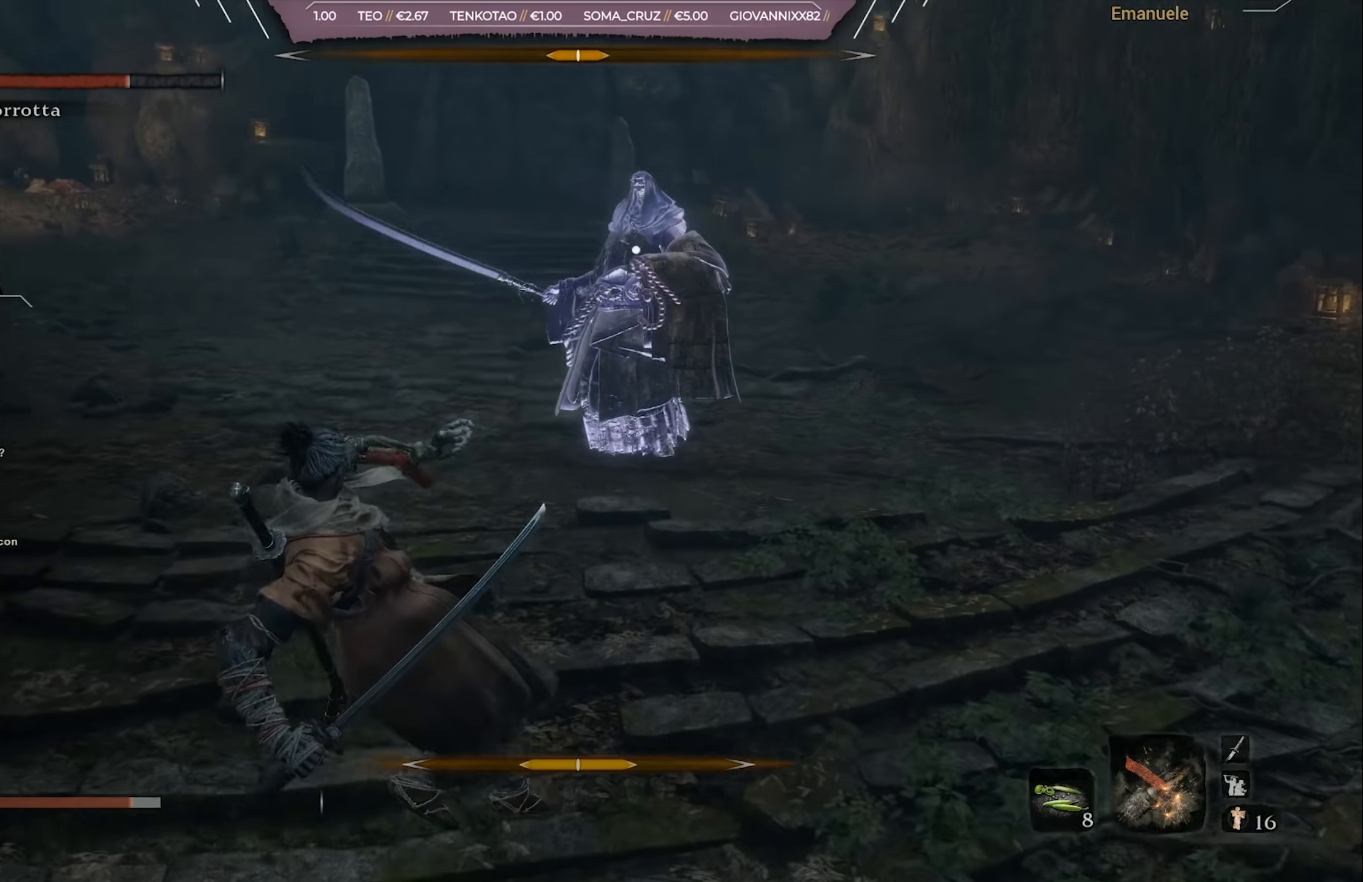
{"buttons": [], "left_stick": "down-left", "right_stick": "center", "events": [[266, "DPAD_LEFT", "down"], [399, "DPAD_LEFT", "up"]]}
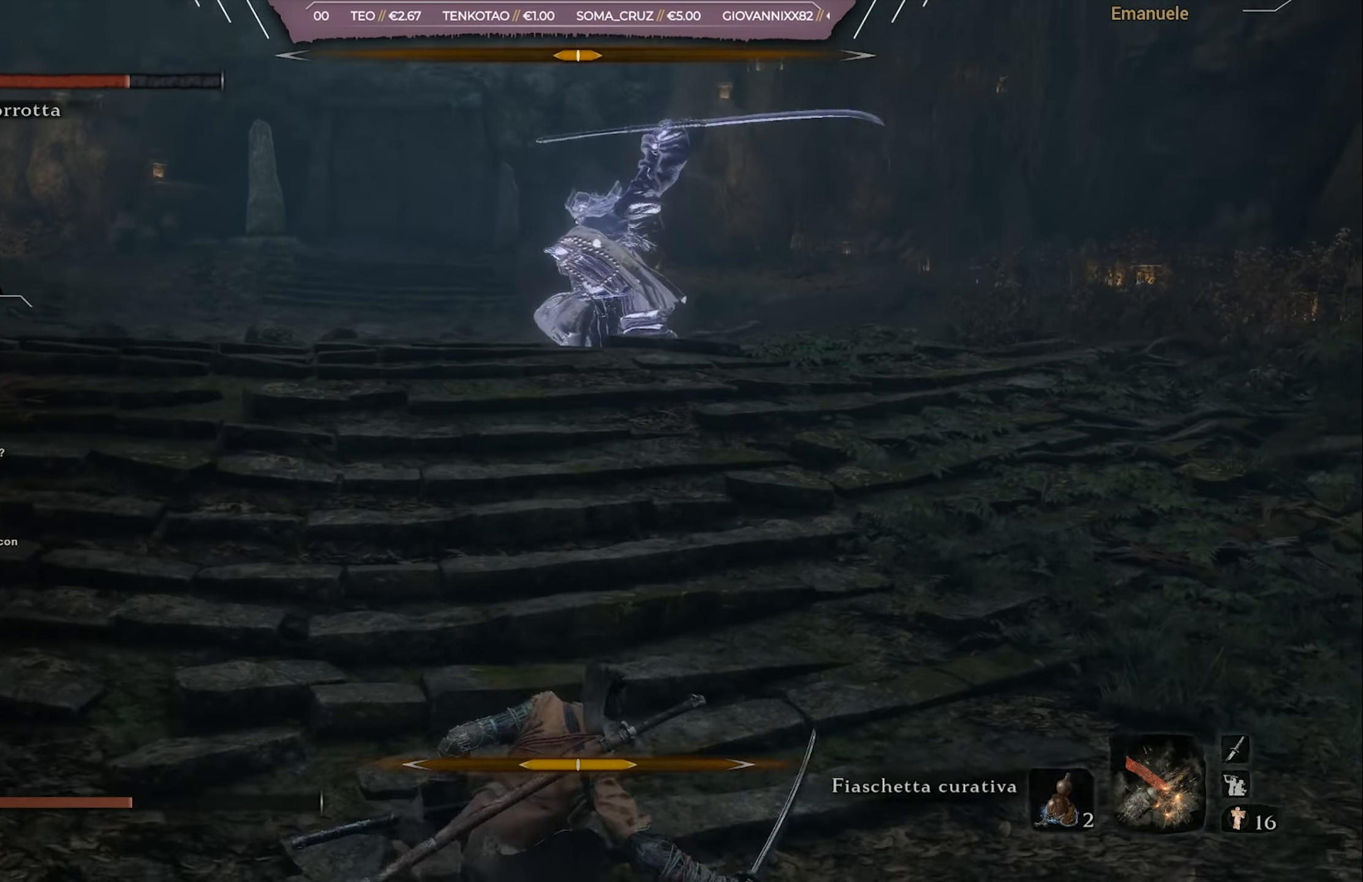
{"buttons": [], "left_stick": "down", "right_stick": "center", "events": [[151, "left_stick", "down"]]}
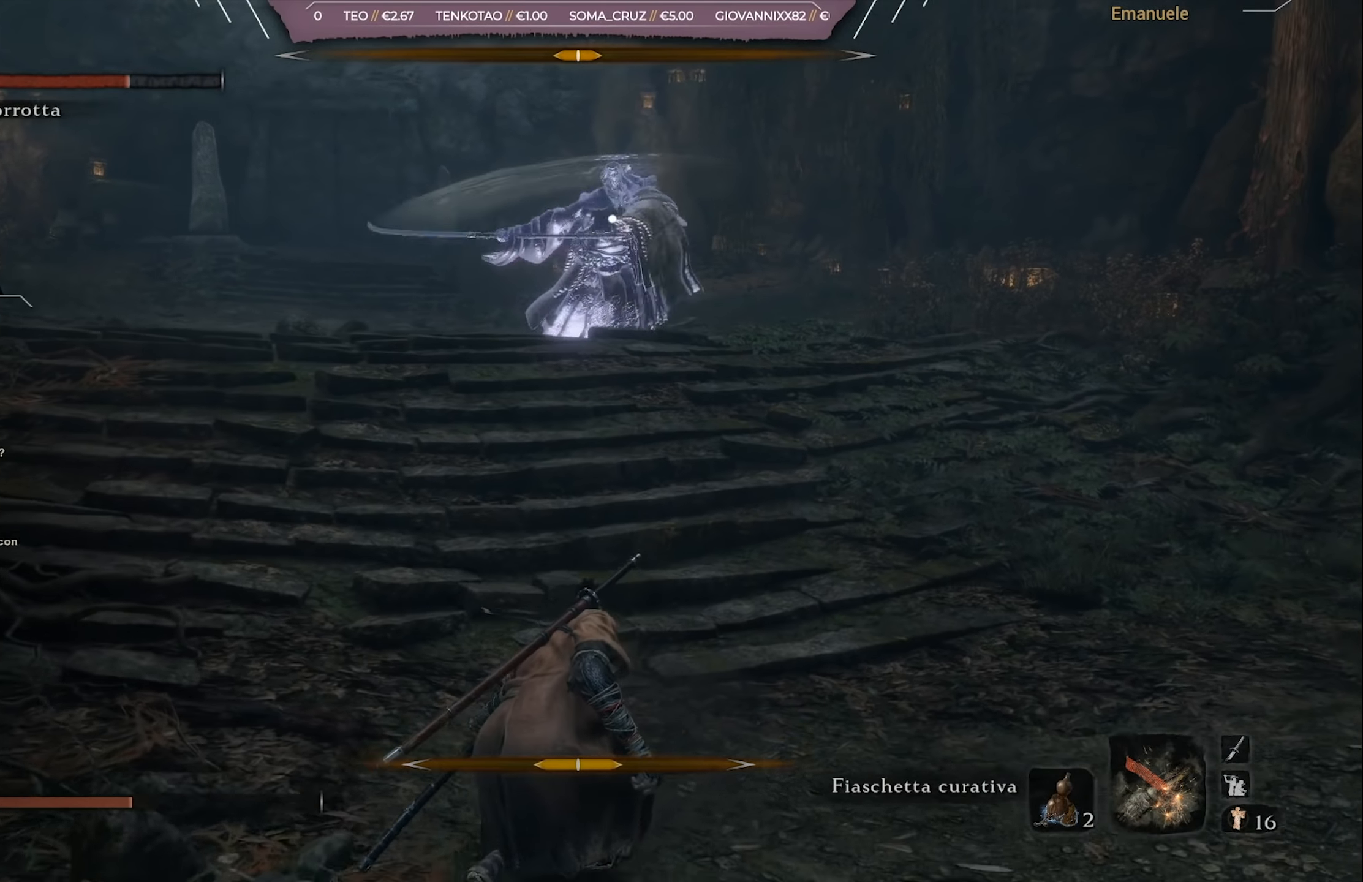
{"buttons": [], "left_stick": "center", "right_stick": "center", "events": [[417, "left_stick", "center"]]}
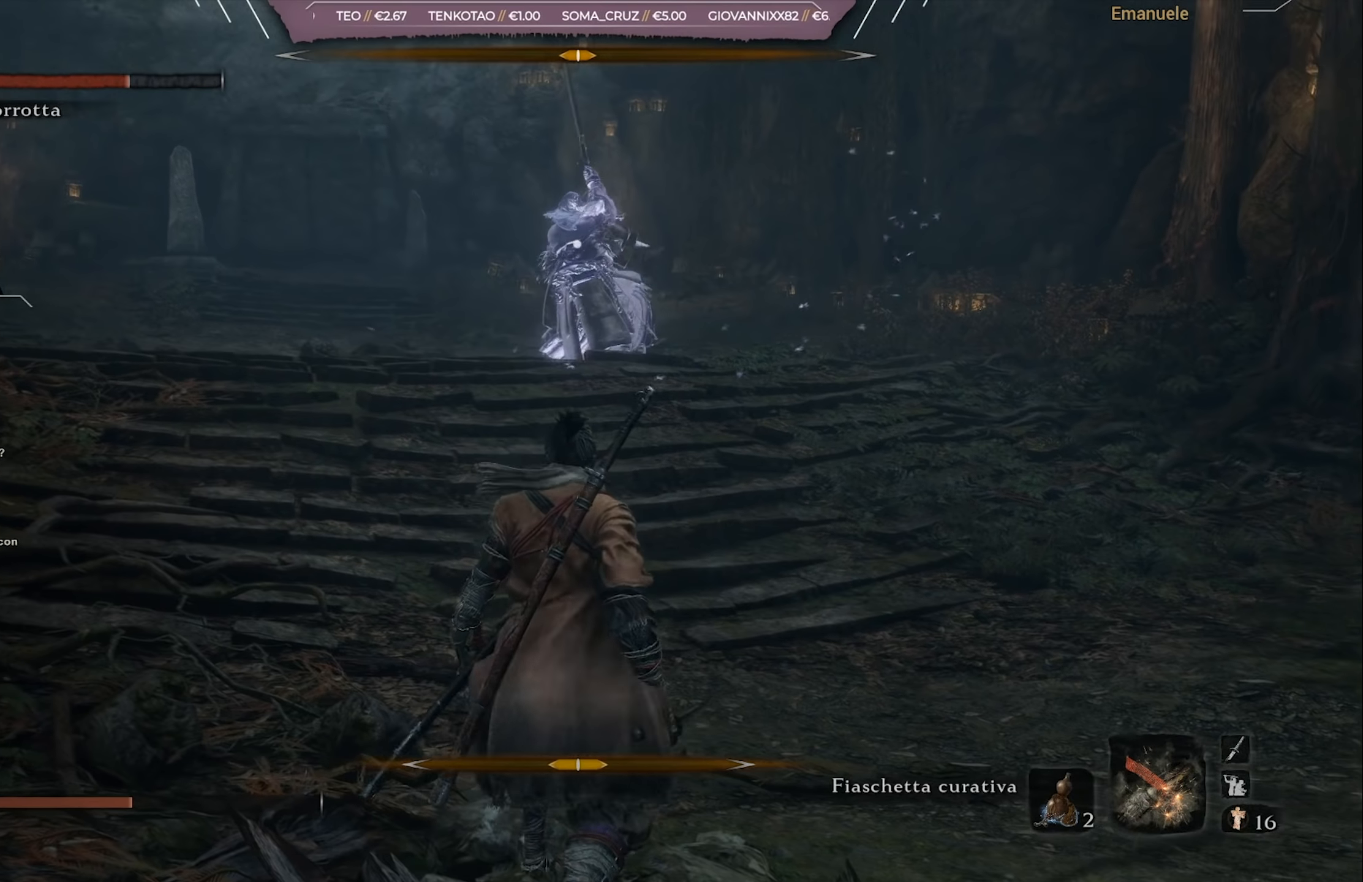
{"buttons": [], "left_stick": "center", "right_stick": "center", "events": [[100, "DPAD_UP", "down"], [200, "DPAD_UP", "up"]]}
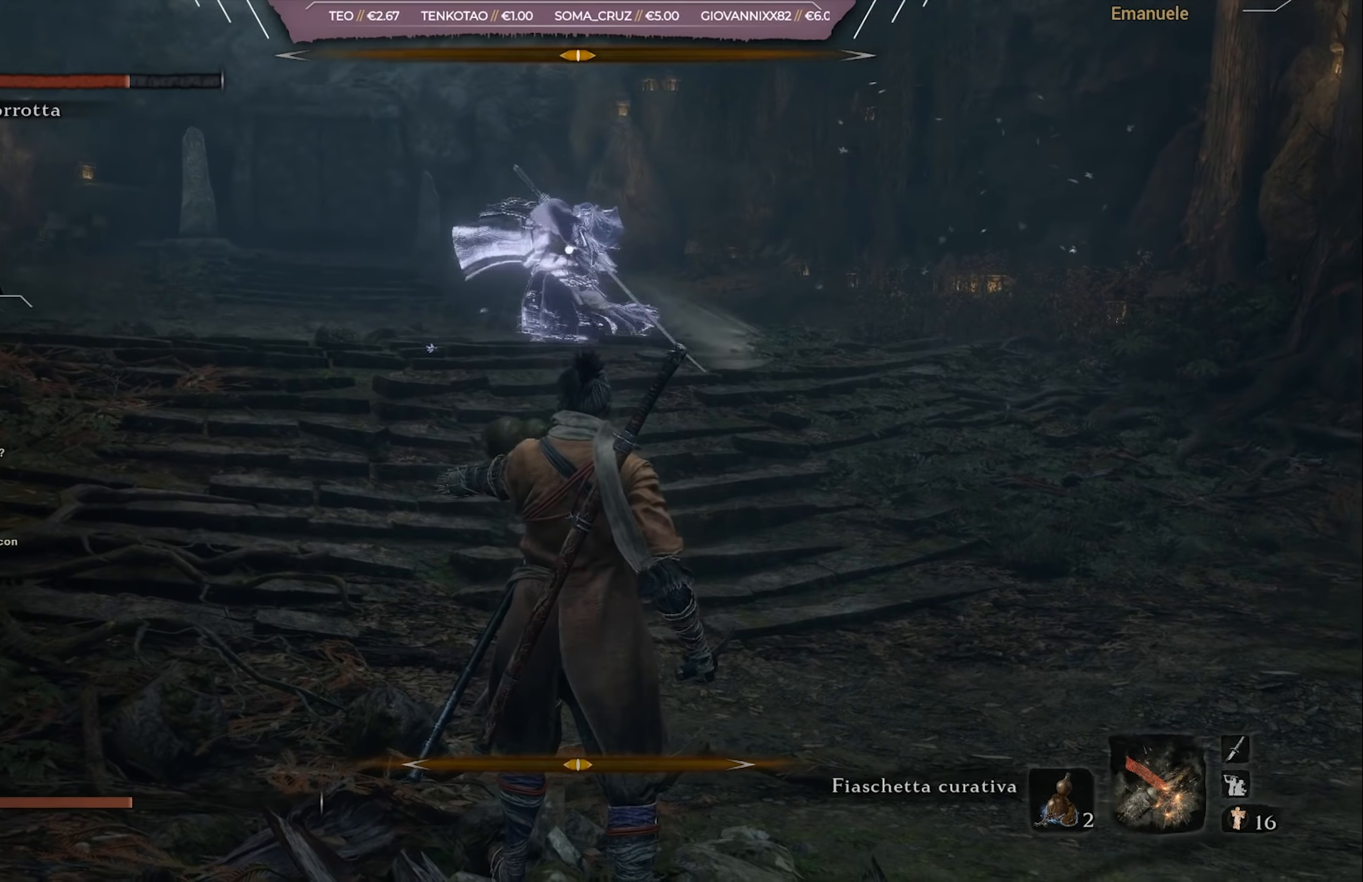
{"buttons": [], "left_stick": "down", "right_stick": "center", "events": [[234, "left_stick", "down"]]}
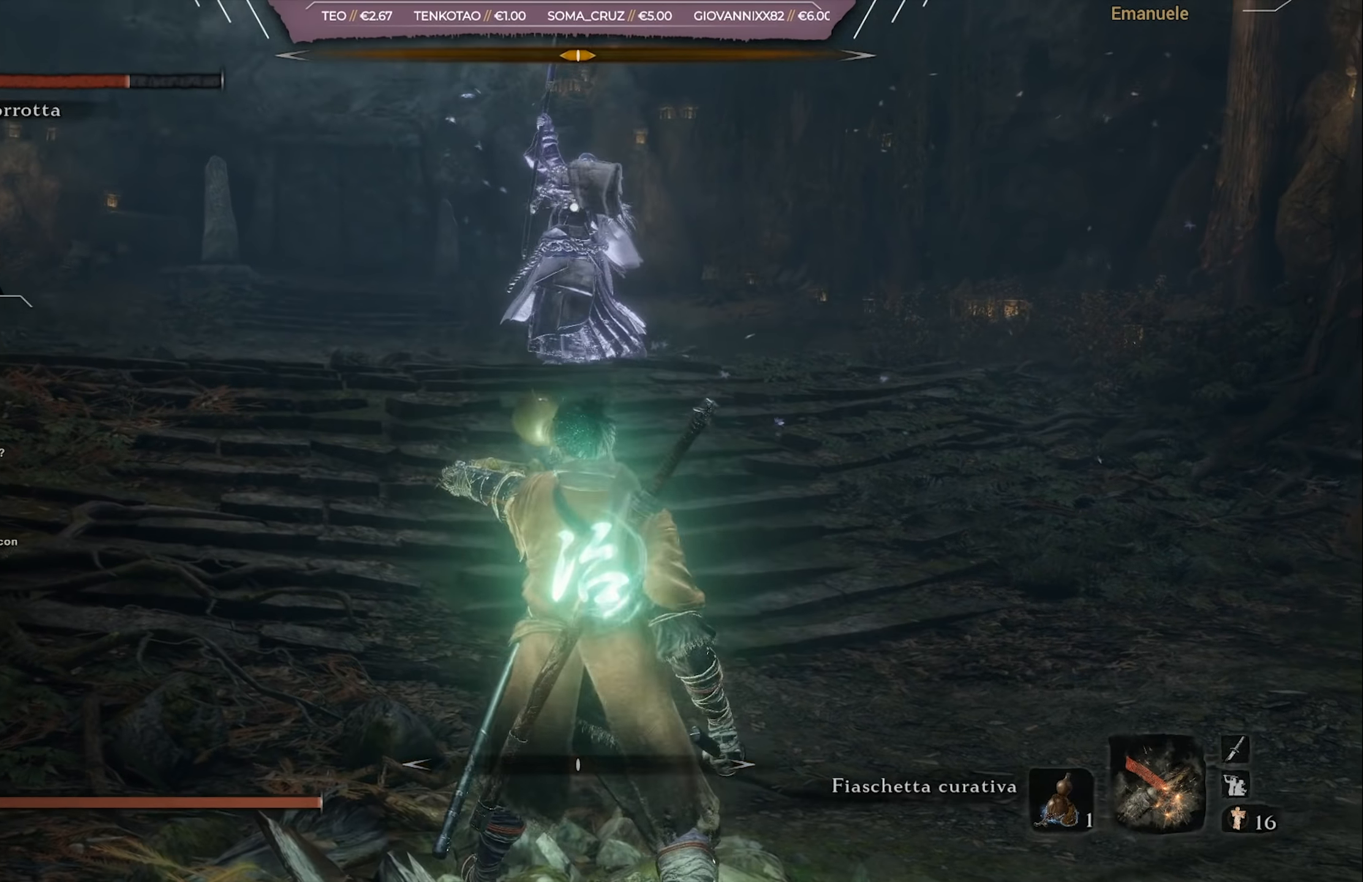
{"buttons": [], "left_stick": "center", "right_stick": "center", "events": [[400, "left_stick", "right"], [500, "left_stick", "center"]]}
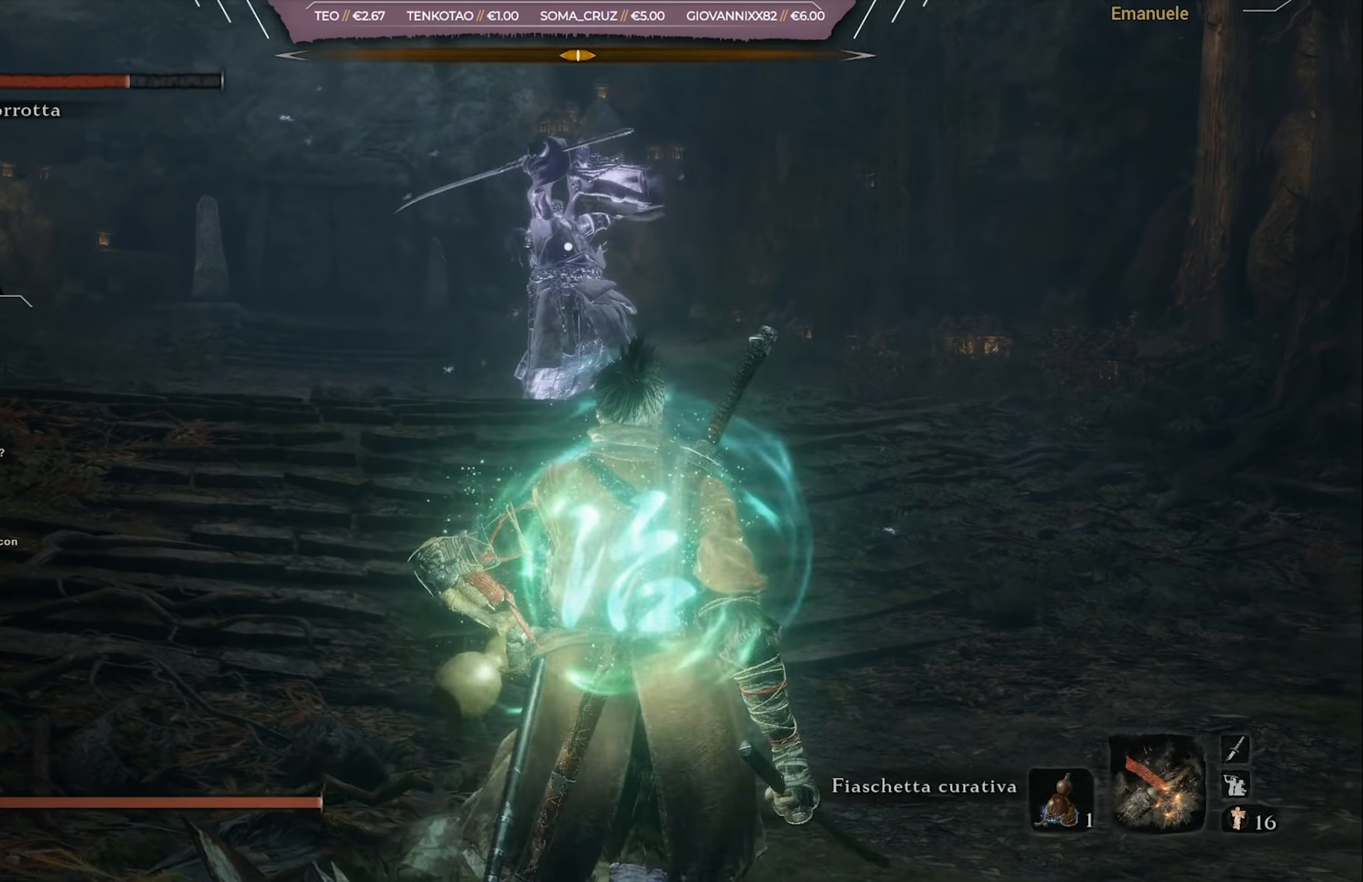
{"buttons": [], "left_stick": "up-right", "right_stick": "center", "events": [[200, "left_stick", "up-right"]]}
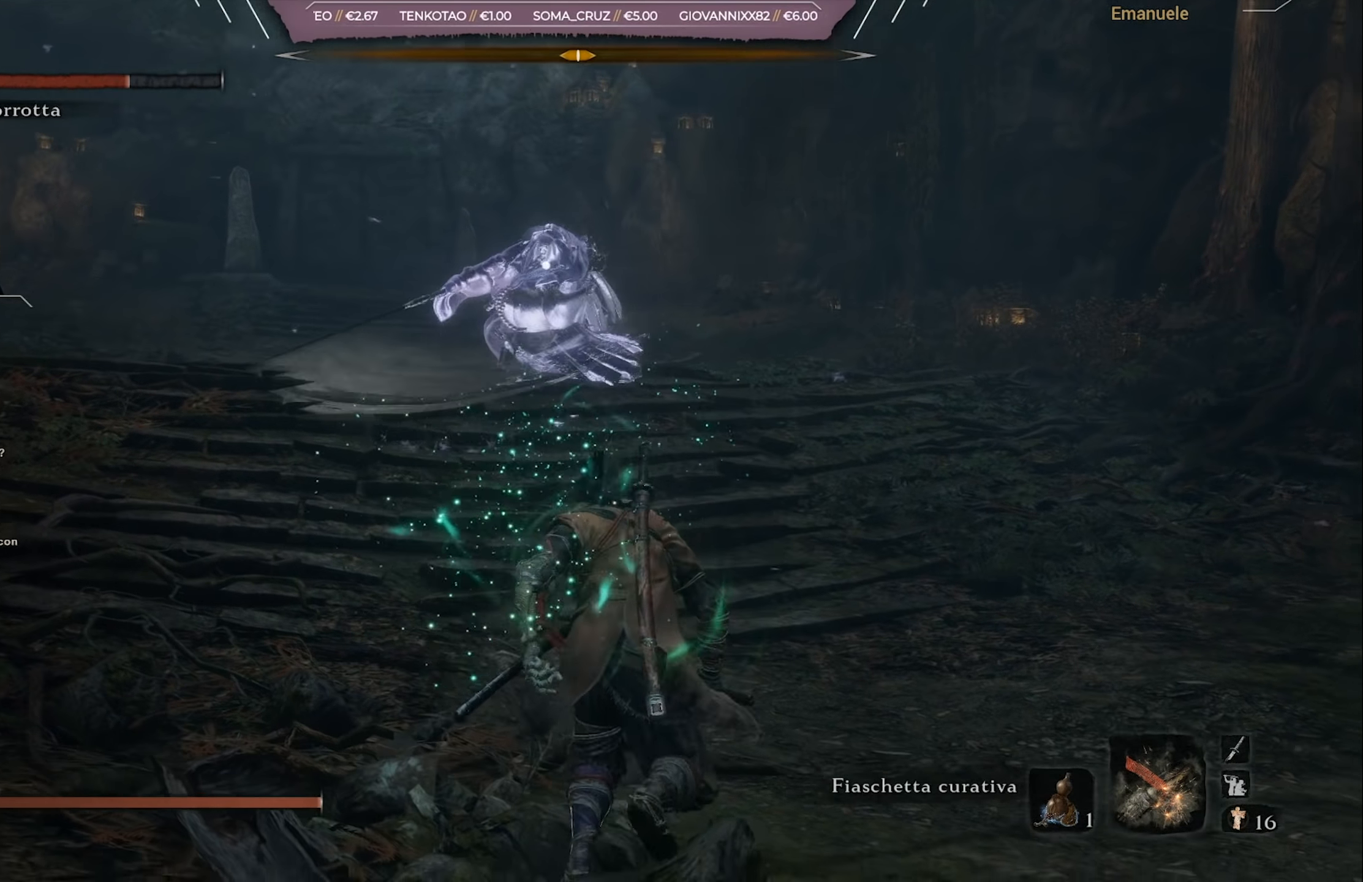
{"buttons": [], "left_stick": "up", "right_stick": "center", "events": [[200, "left_stick", "up"]]}
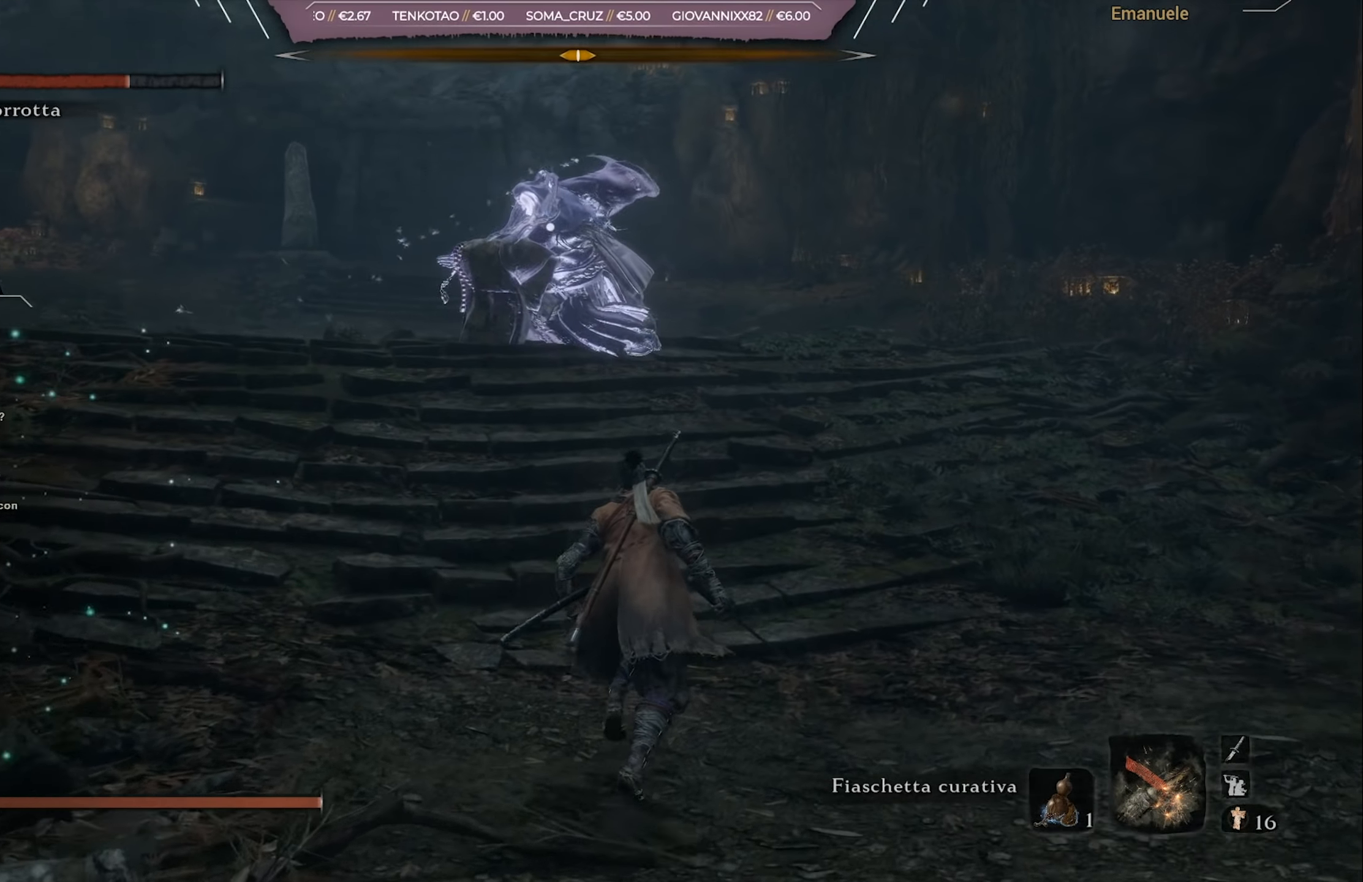
{"buttons": [], "left_stick": "up", "right_stick": "center", "events": []}
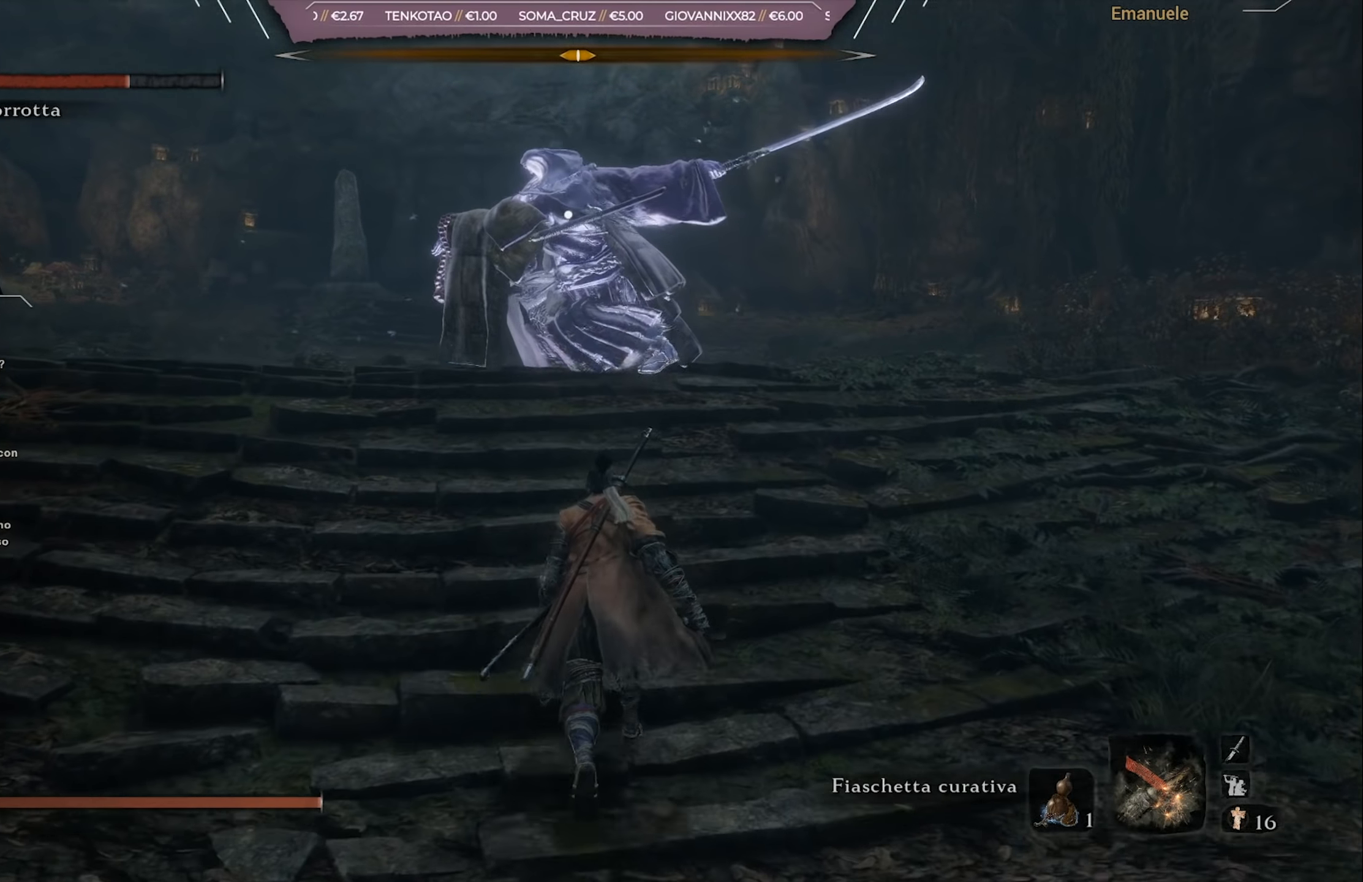
{"buttons": [], "left_stick": "down", "right_stick": "center", "events": [[300, "left_stick", "down"]]}
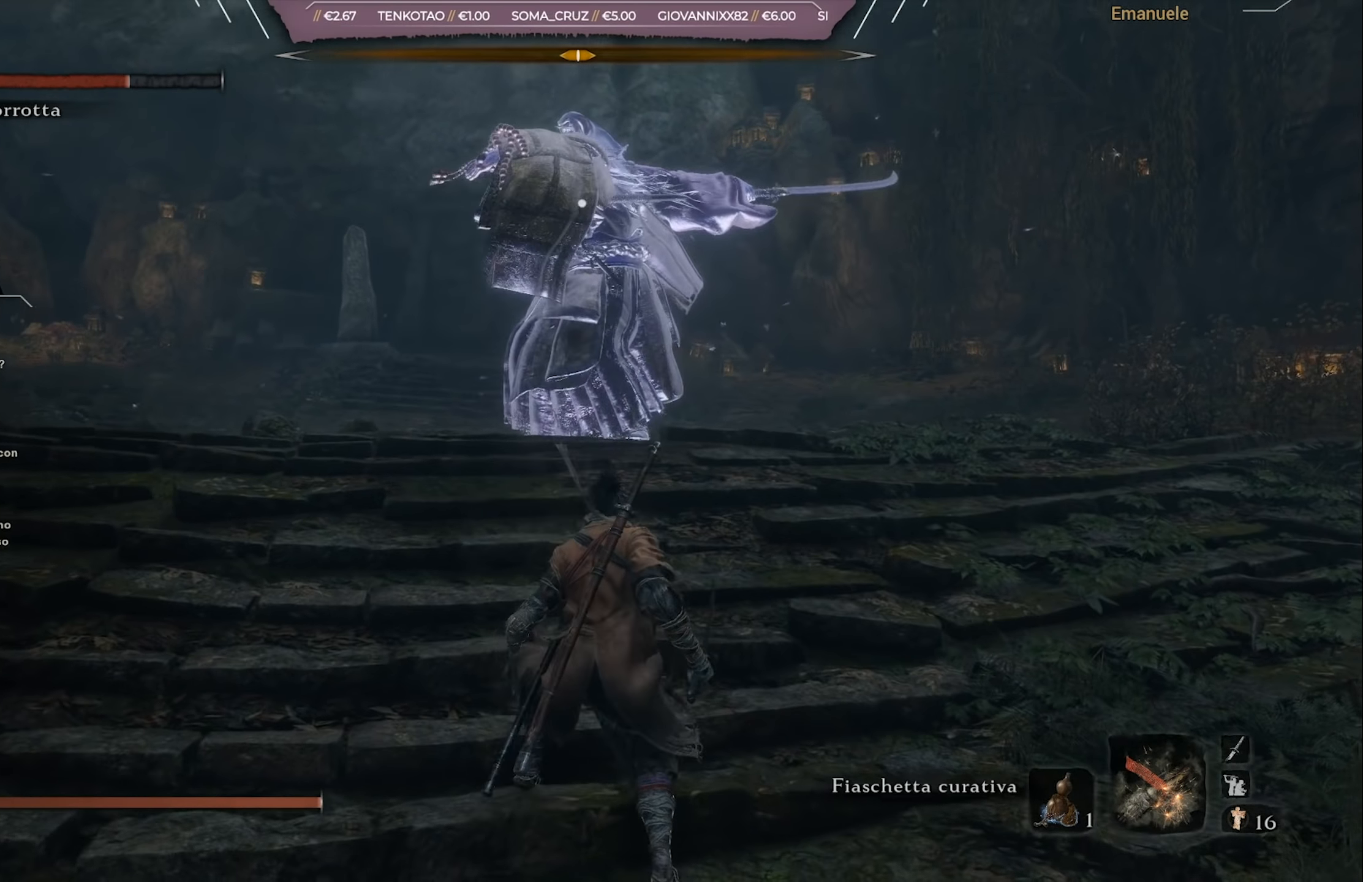
{"buttons": [], "left_stick": "center", "right_stick": "center", "events": [[368, "DPAD_LEFT", "down"], [468, "DPAD_LEFT", "up"], [501, "left_stick", "center"]]}
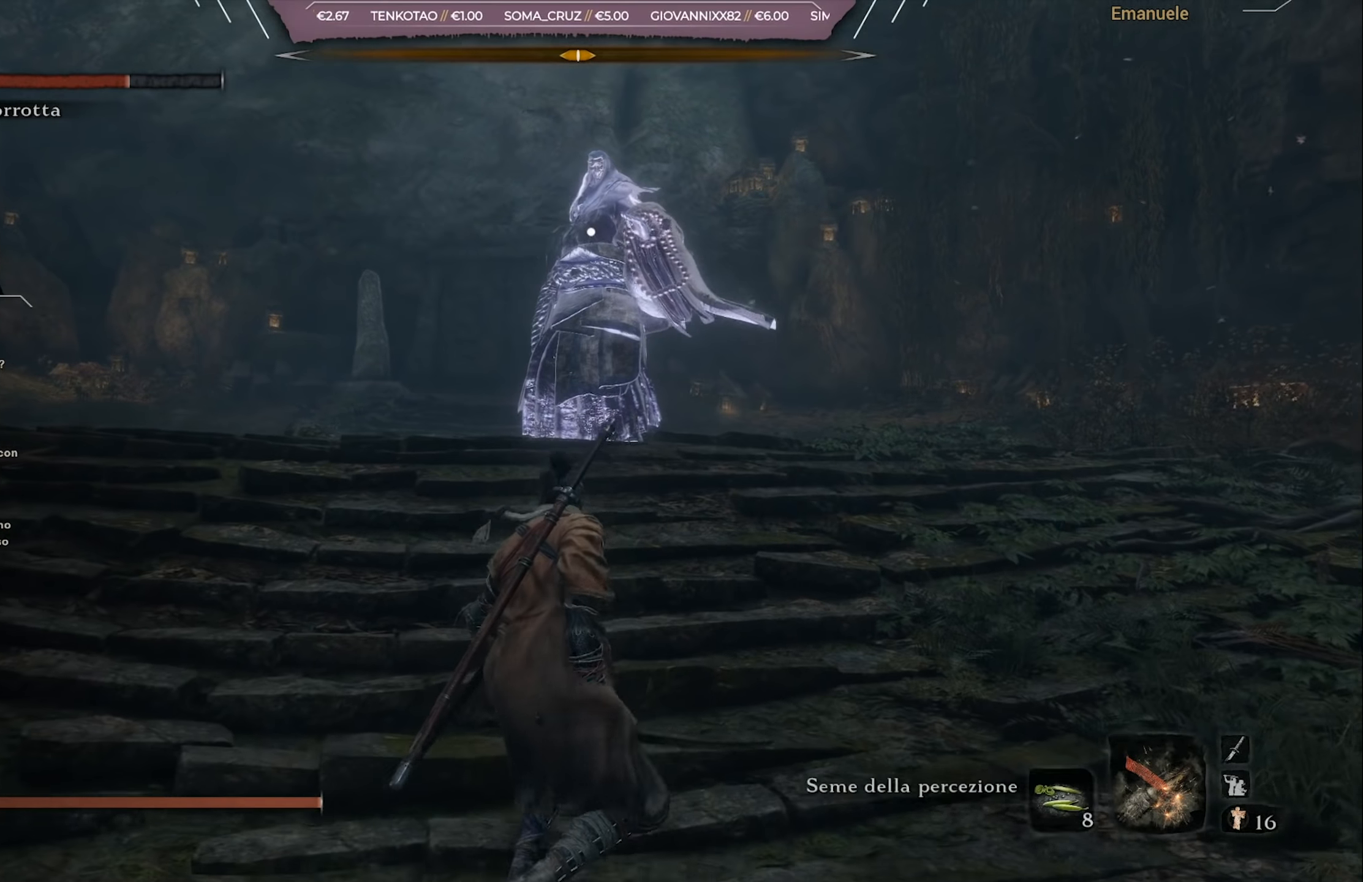
{"buttons": [], "left_stick": "up", "right_stick": "center", "events": [[167, "DPAD_UP", "down"], [234, "DPAD_UP", "up"], [434, "left_stick", "up"]]}
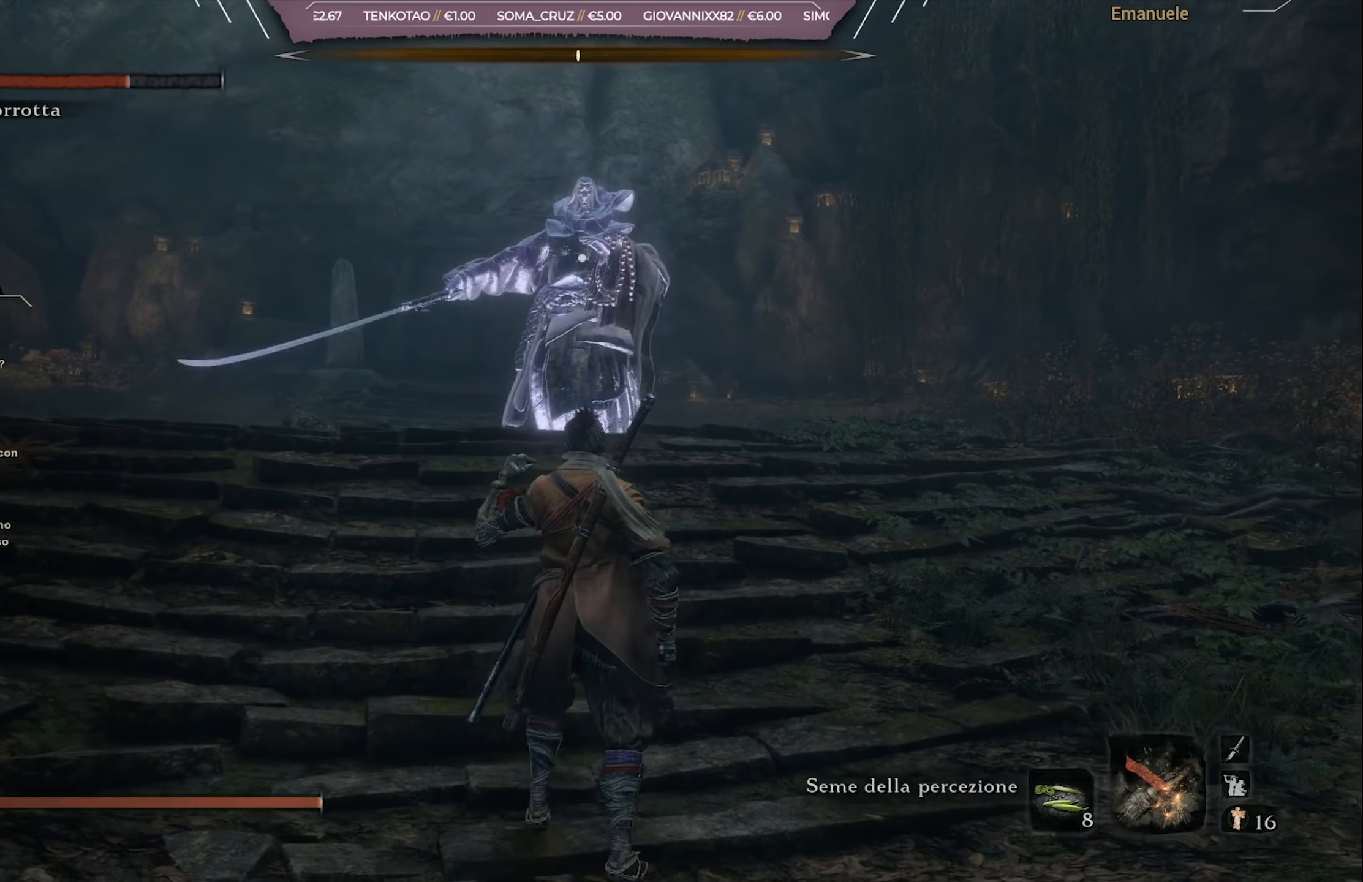
{"buttons": ["CIRCLE"], "left_stick": "up", "right_stick": "center", "events": [[266, "CIRCLE", "down"]]}
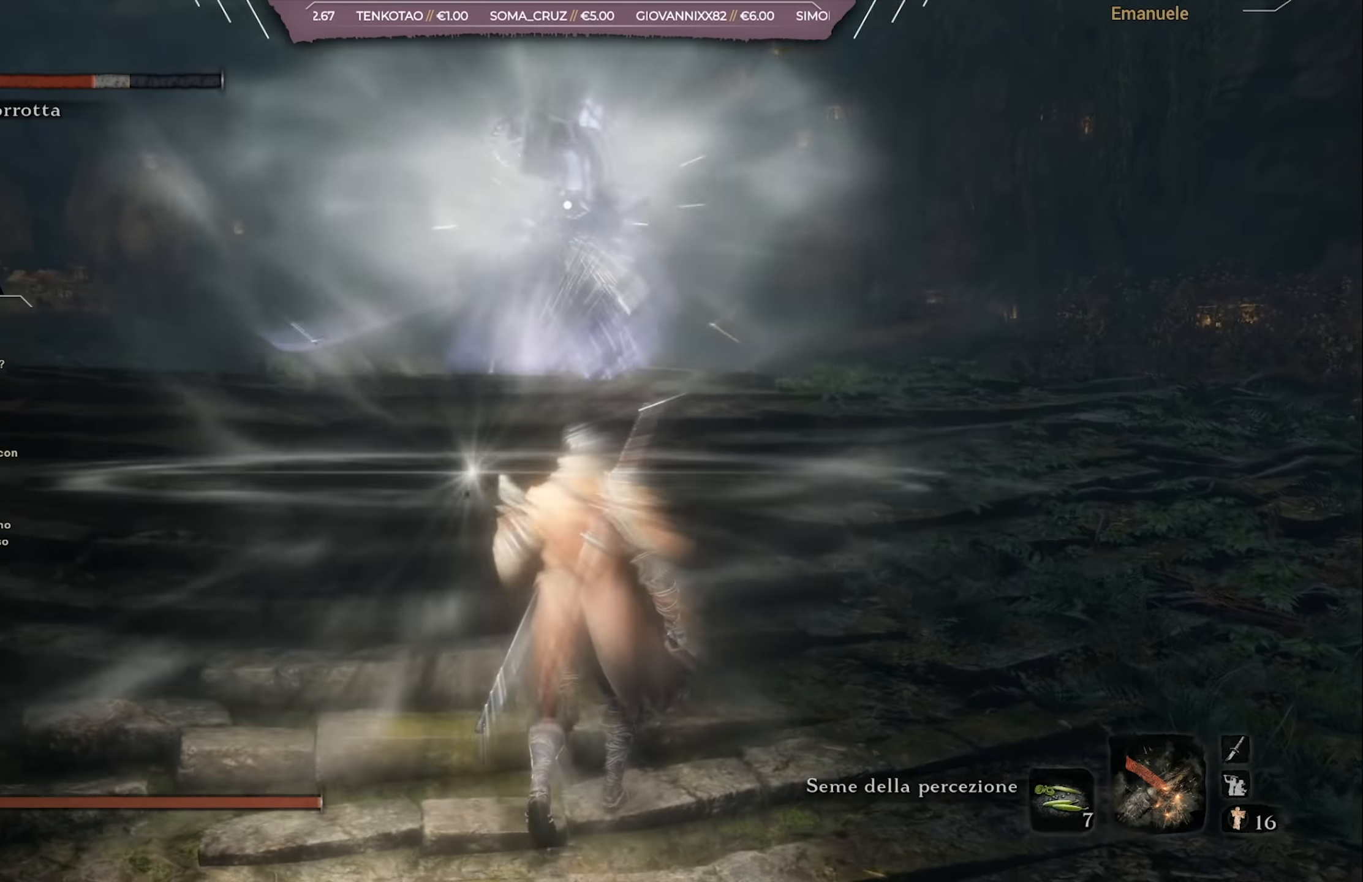
{"buttons": ["CIRCLE"], "left_stick": "up", "right_stick": "center", "events": []}
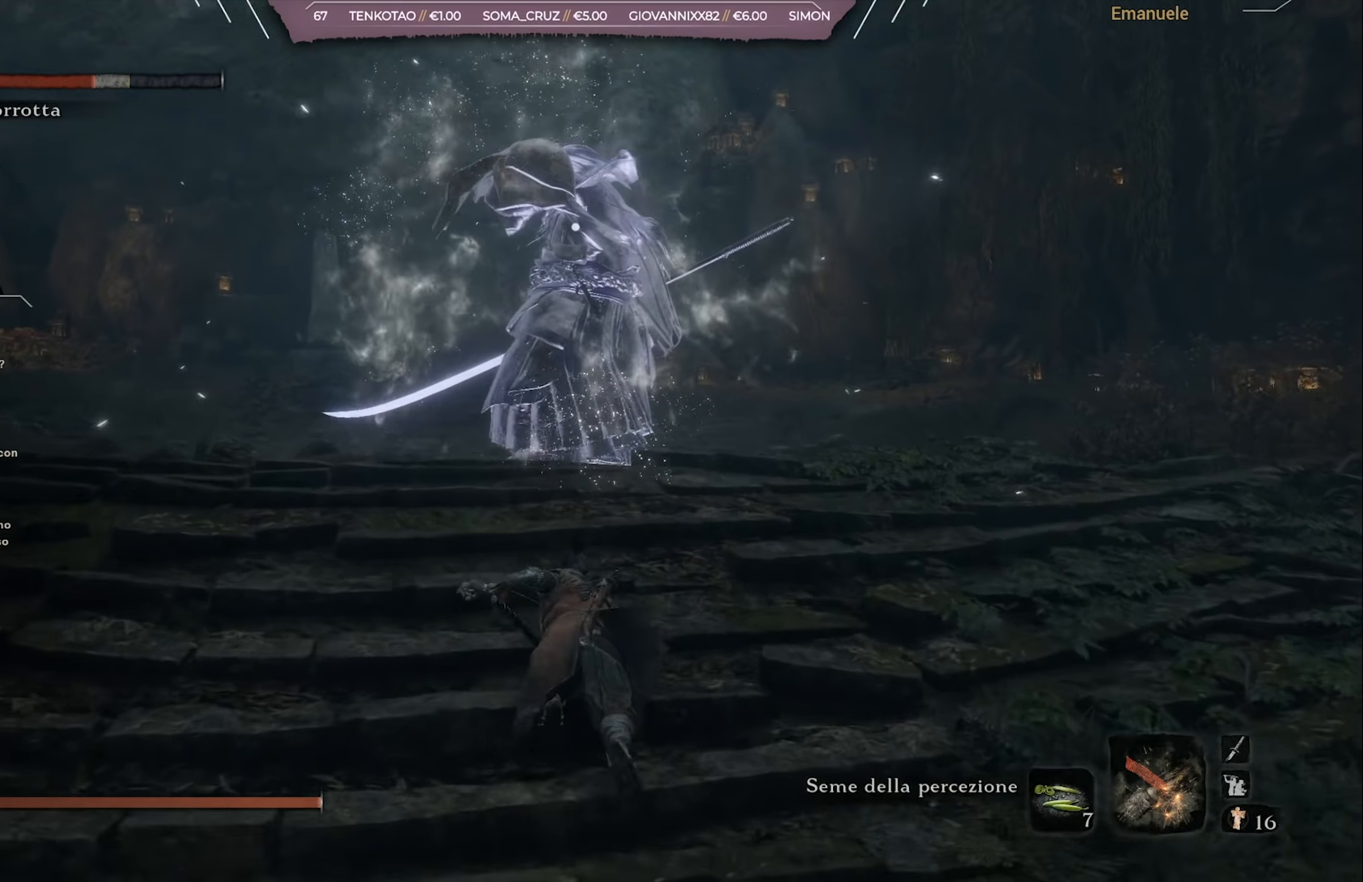
{"buttons": ["R1"], "left_stick": "up", "right_stick": "center", "events": [[200, "CIRCLE", "up"], [300, "R1", "down"], [367, "R1", "up"], [433, "R1", "down"]]}